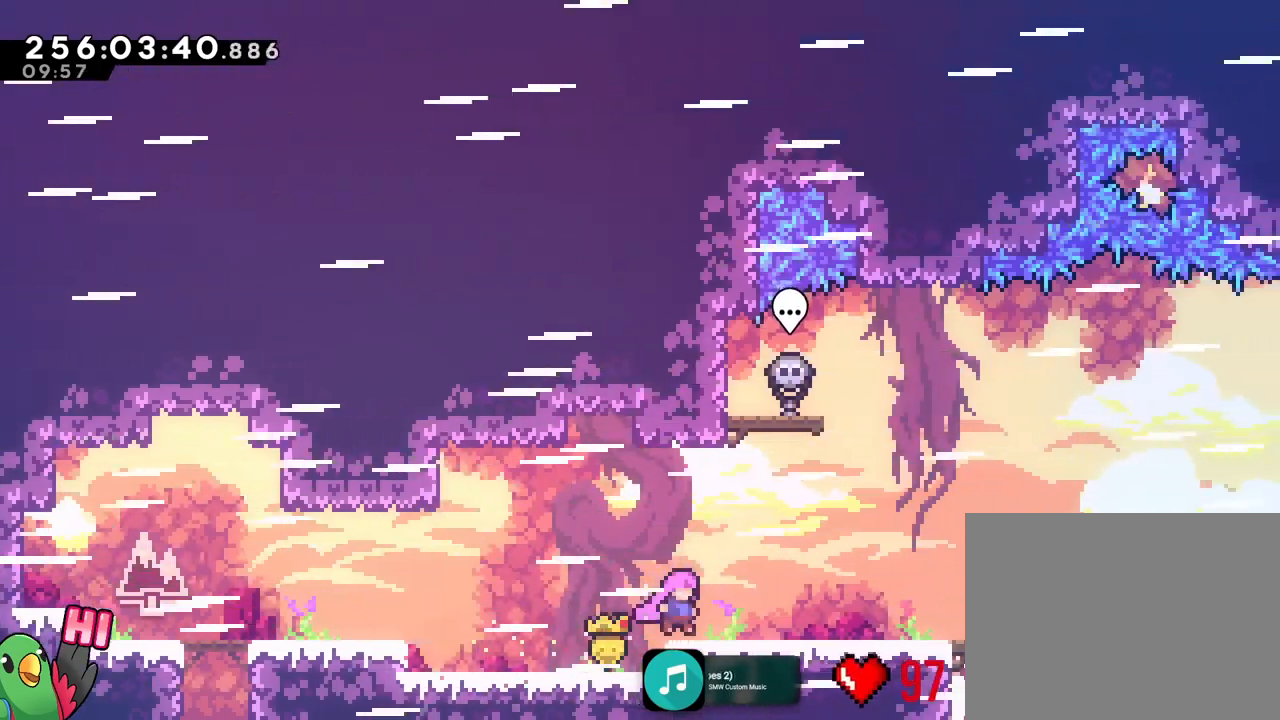
Gameplay with a controller (Nintendo layout); each line is a JSON object with the inputs held at the frame after it. "events" lists button and stick changes between this image and that frame as [ms after this image, input, new state], when the widget could be followed in between. Not read: A DPAD_DOWN DPAD_LEFT DPAD_RIGHT HOME L1 L2 L3 R1 R2 R3 START X Y.
{"buttons": [], "left_stick": "right", "right_stick": "center", "events": [[117, "DPAD_UP", "down"], [317, "DPAD_UP", "up"]]}
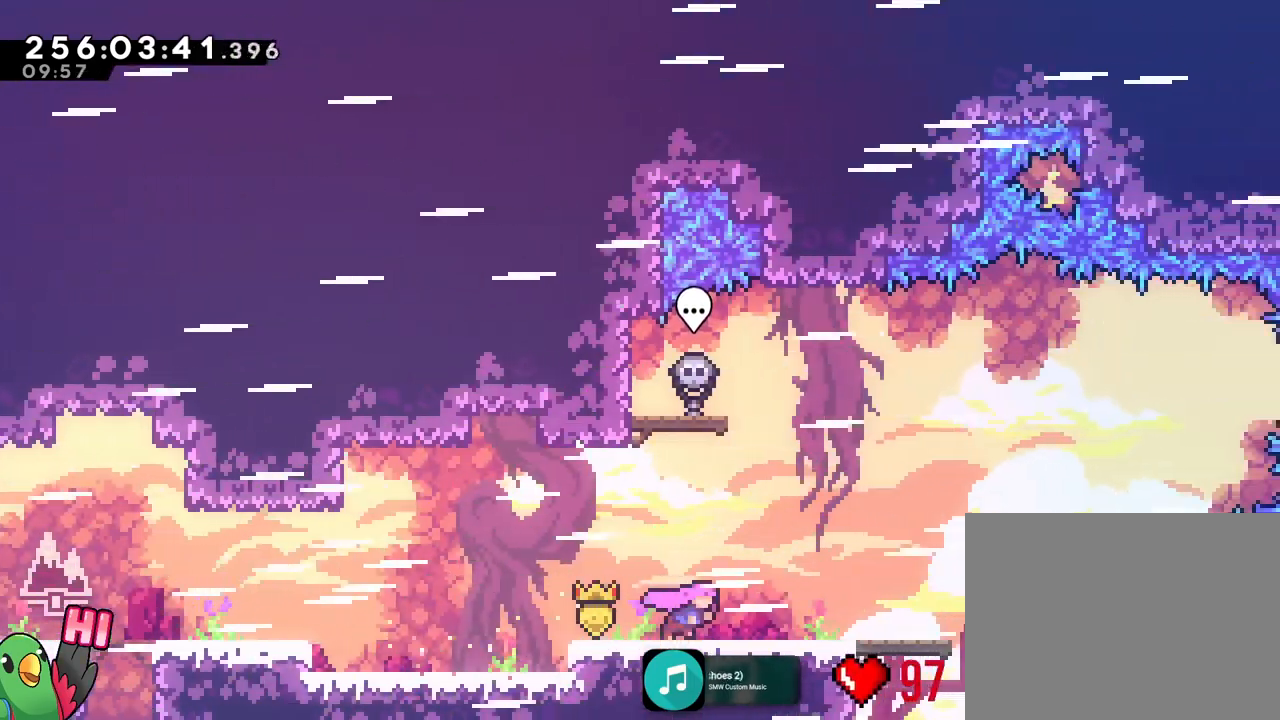
{"buttons": [], "left_stick": "left", "right_stick": "center", "events": [[33, "DPAD_UP", "down"], [117, "left_stick", "up-right"], [233, "DPAD_UP", "up"], [283, "SELECT", "down"], [334, "DPAD_UP", "down"], [334, "SELECT", "up"], [400, "DPAD_UP", "up"], [434, "left_stick", "left"]]}
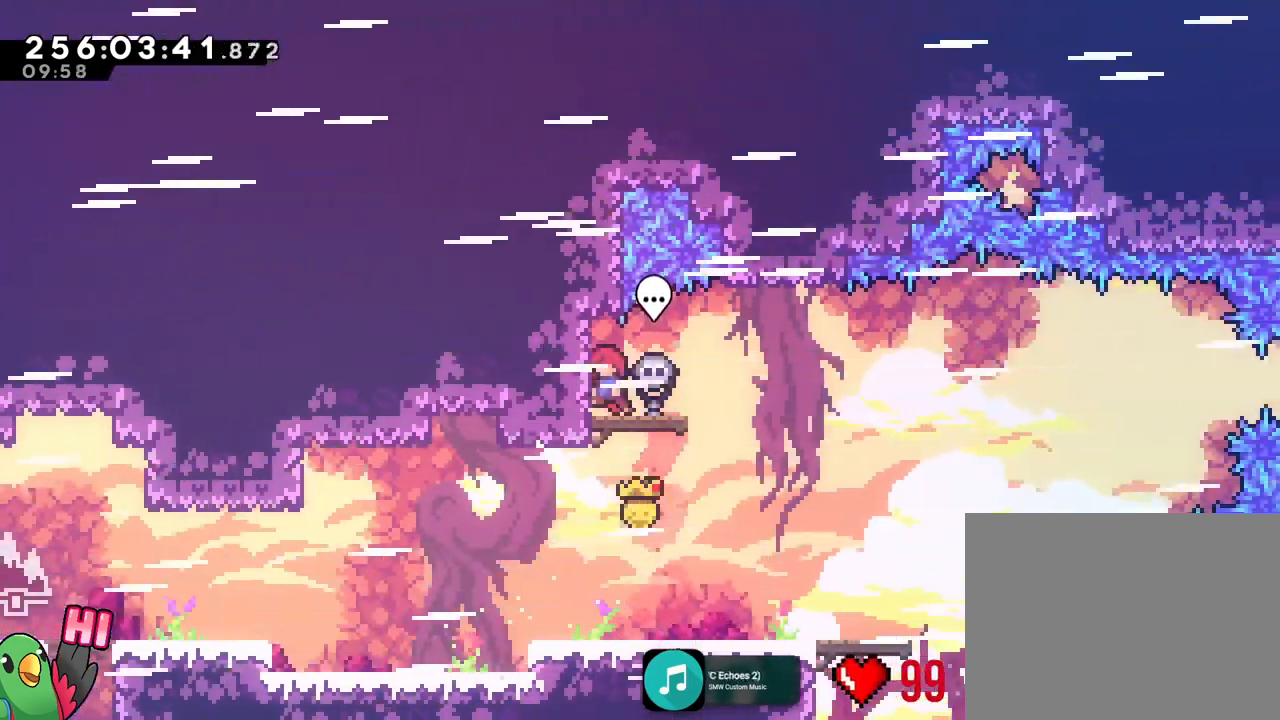
{"buttons": [], "left_stick": "center", "right_stick": "center"}
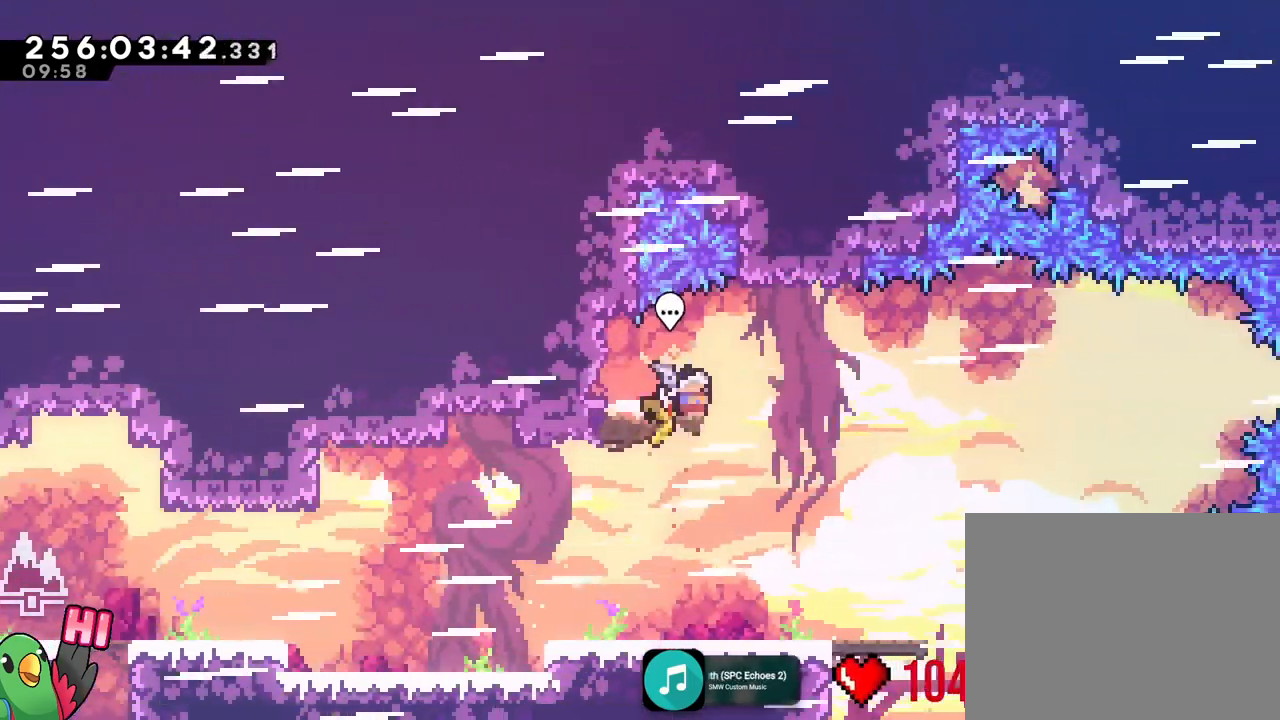
{"buttons": ["B"], "left_stick": "center", "right_stick": "center"}
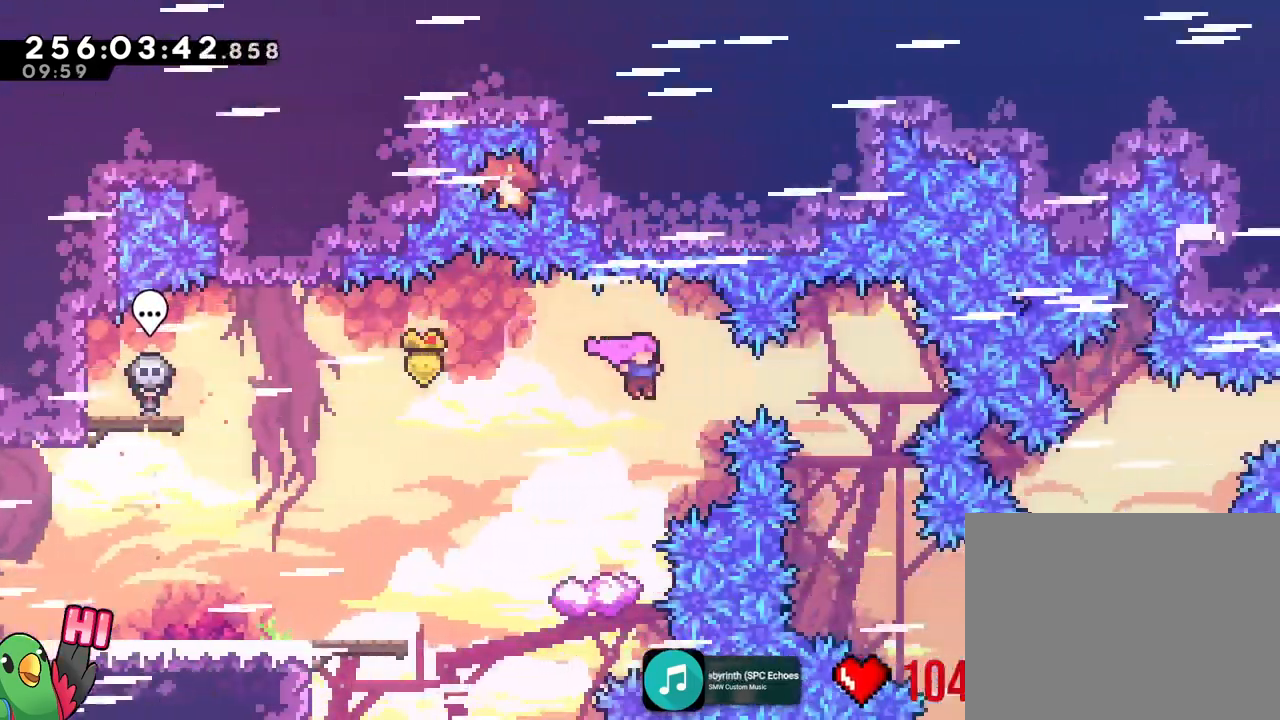
{"buttons": [], "left_stick": "center", "right_stick": "center", "events": [[217, "B", "up"]]}
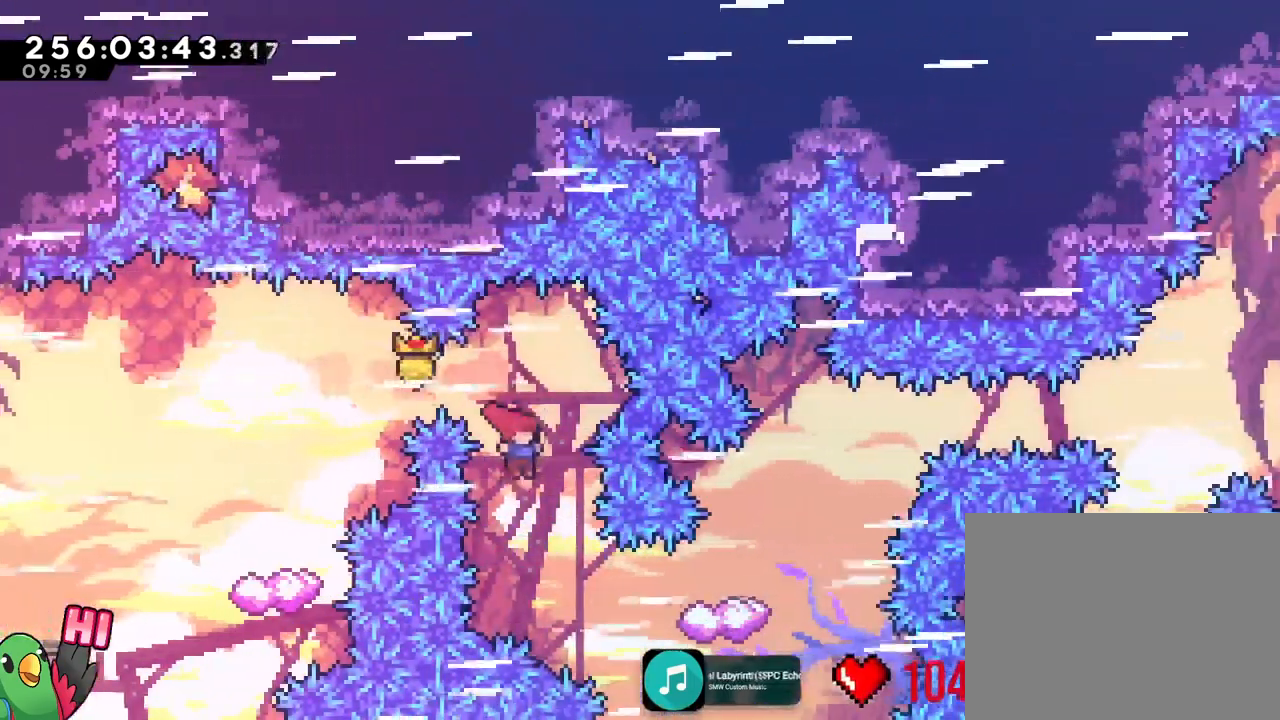
{"buttons": [], "left_stick": "center", "right_stick": "center", "events": [[33, "left_stick", "right"], [167, "DPAD_UP", "down"], [300, "DPAD_UP", "up"], [400, "left_stick", "center"]]}
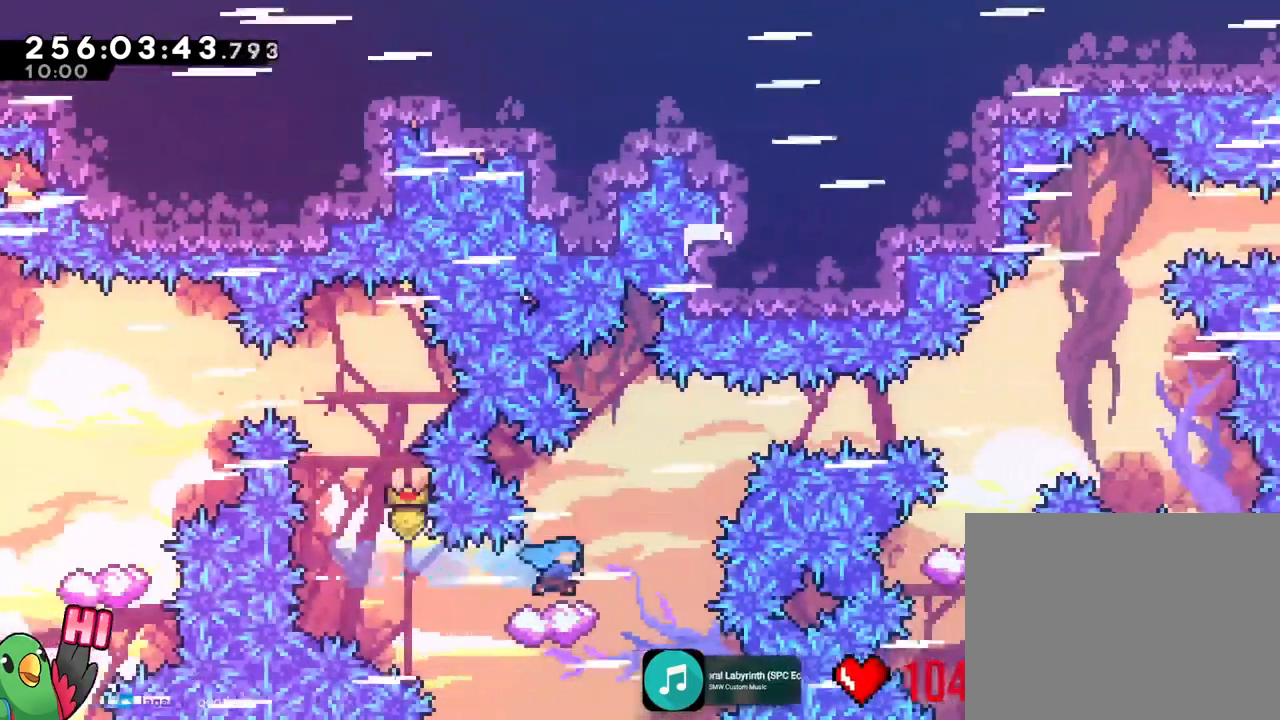
{"buttons": ["B"], "left_stick": "right", "right_stick": "center", "events": [[17, "left_stick", "right"], [50, "B", "down"], [301, "left_stick", "center"], [501, "left_stick", "right"]]}
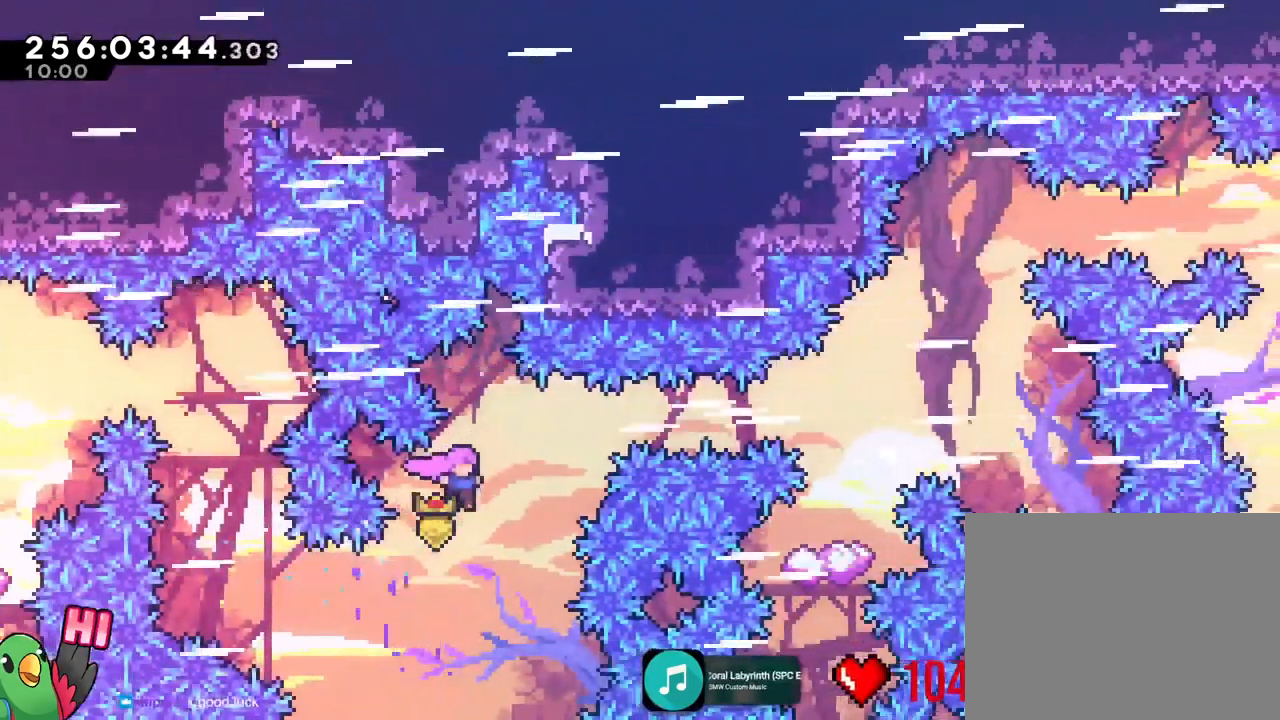
{"buttons": ["B"], "left_stick": "right", "right_stick": "center", "events": [[300, "DPAD_UP", "down"], [384, "DPAD_UP", "up"]]}